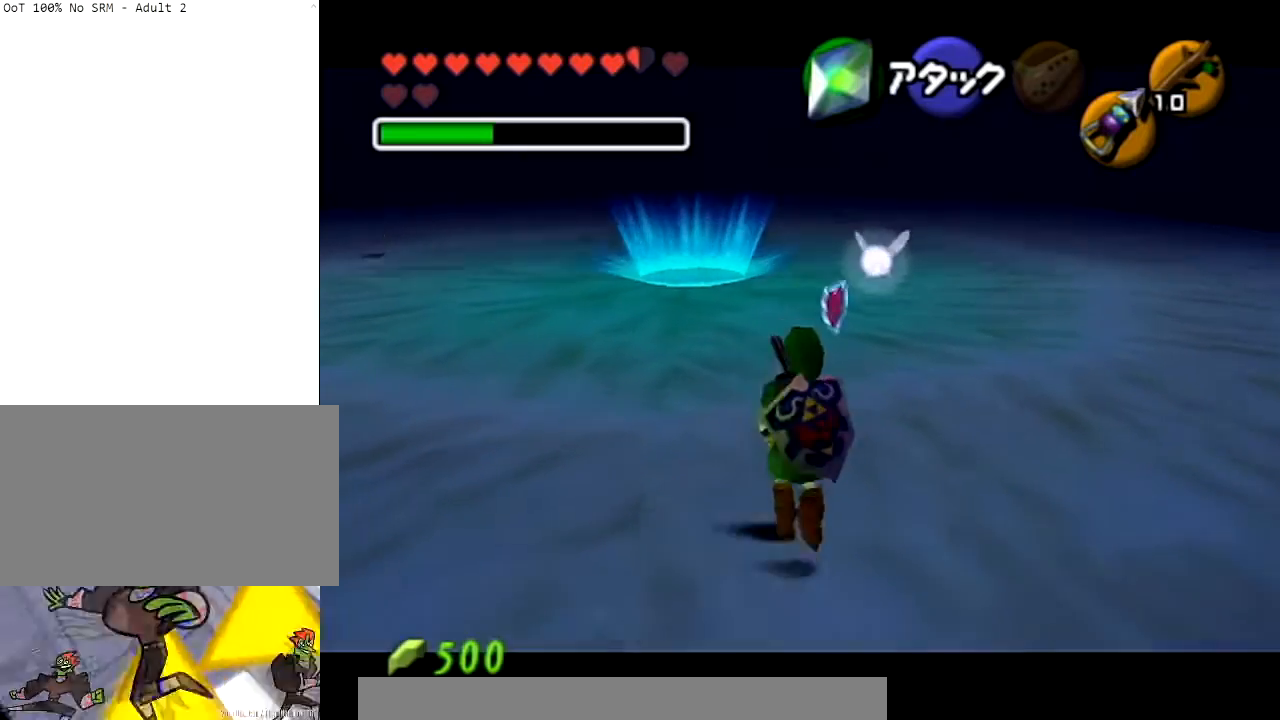
Gameplay with a controller (Nintendo layout); each line is a JSON object with the inputs held at the frame after it. "events" lists button and stick changes between this image and that frame as [ms after this image, input, new state], when the widget could be followed in between. Not read: L3 R3.
{"buttons": ["L1"], "left_stick": "up", "right_stick": "center", "events": []}
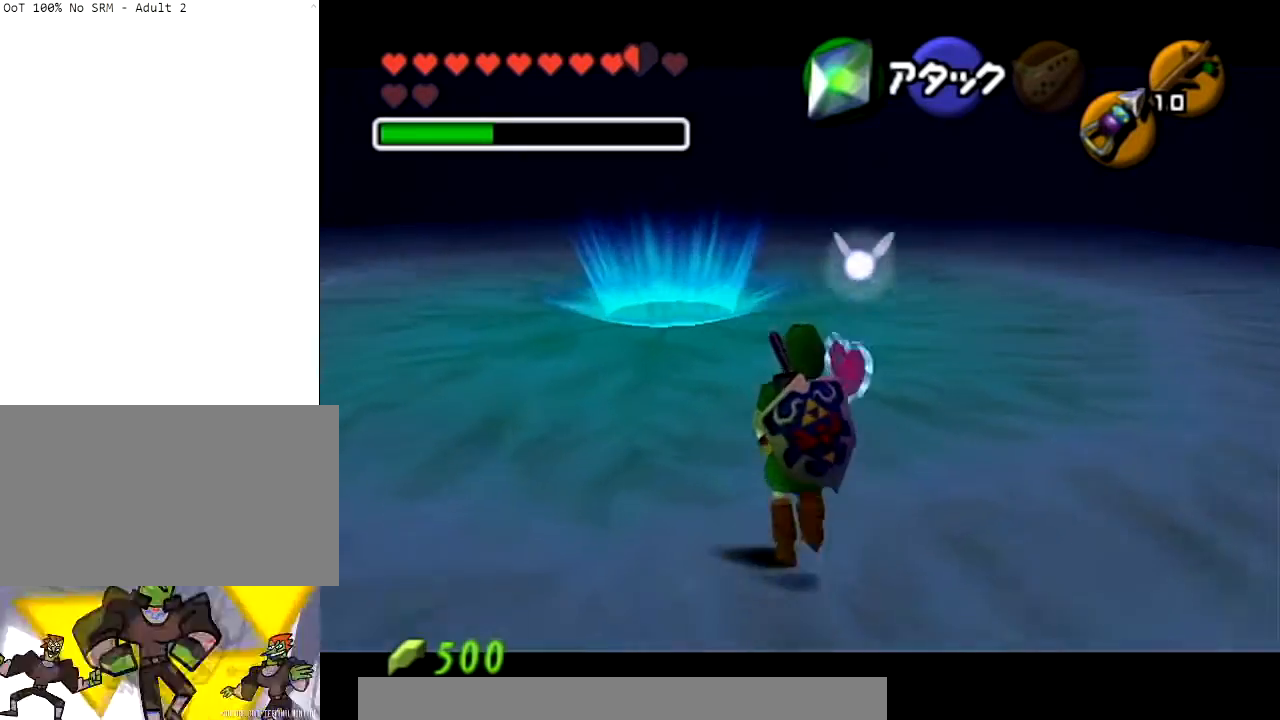
{"buttons": ["L1"], "left_stick": "up", "right_stick": "center", "events": []}
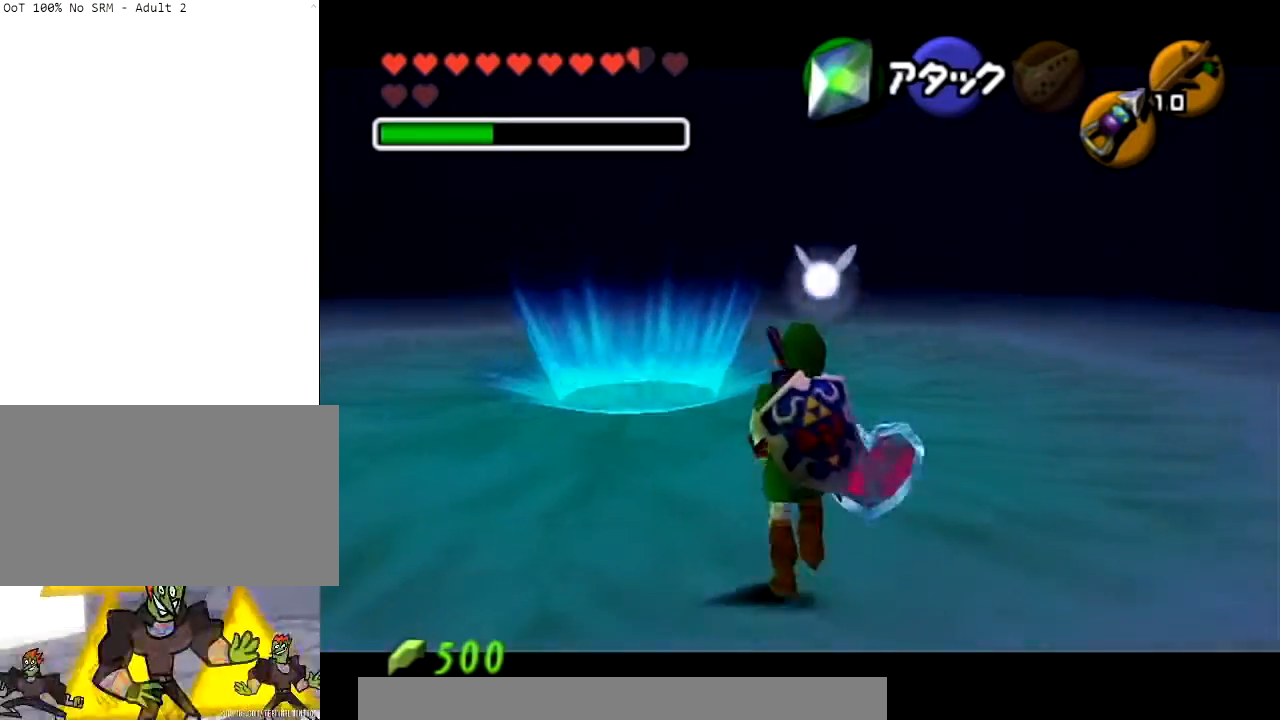
{"buttons": [], "left_stick": "center", "right_stick": "center", "events": [[333, "L1", "up"], [367, "left_stick", "center"]]}
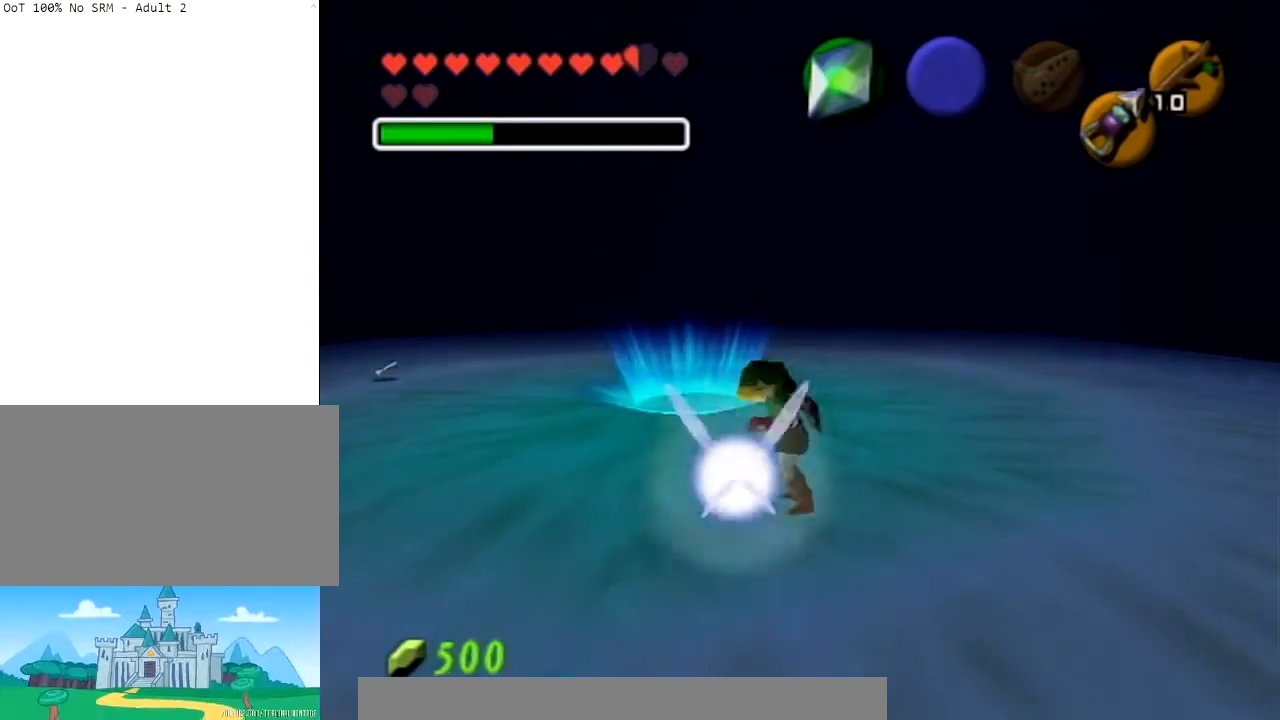
{"buttons": ["B"], "left_stick": "center", "right_stick": "center", "events": [[267, "B", "down"], [367, "B", "up"], [467, "B", "down"]]}
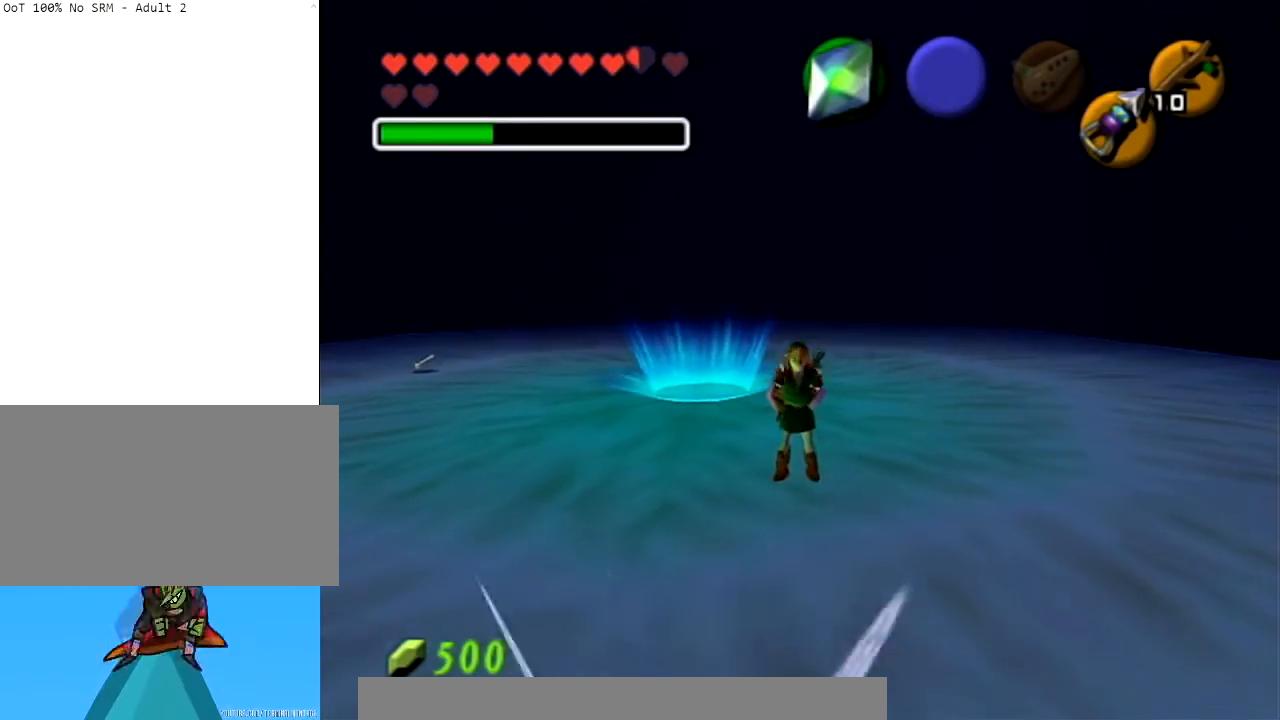
{"buttons": ["B"], "left_stick": "center", "right_stick": "center", "events": [[66, "B", "up"], [167, "B", "down"], [233, "B", "up"], [333, "B", "down"], [400, "B", "up"], [500, "B", "down"]]}
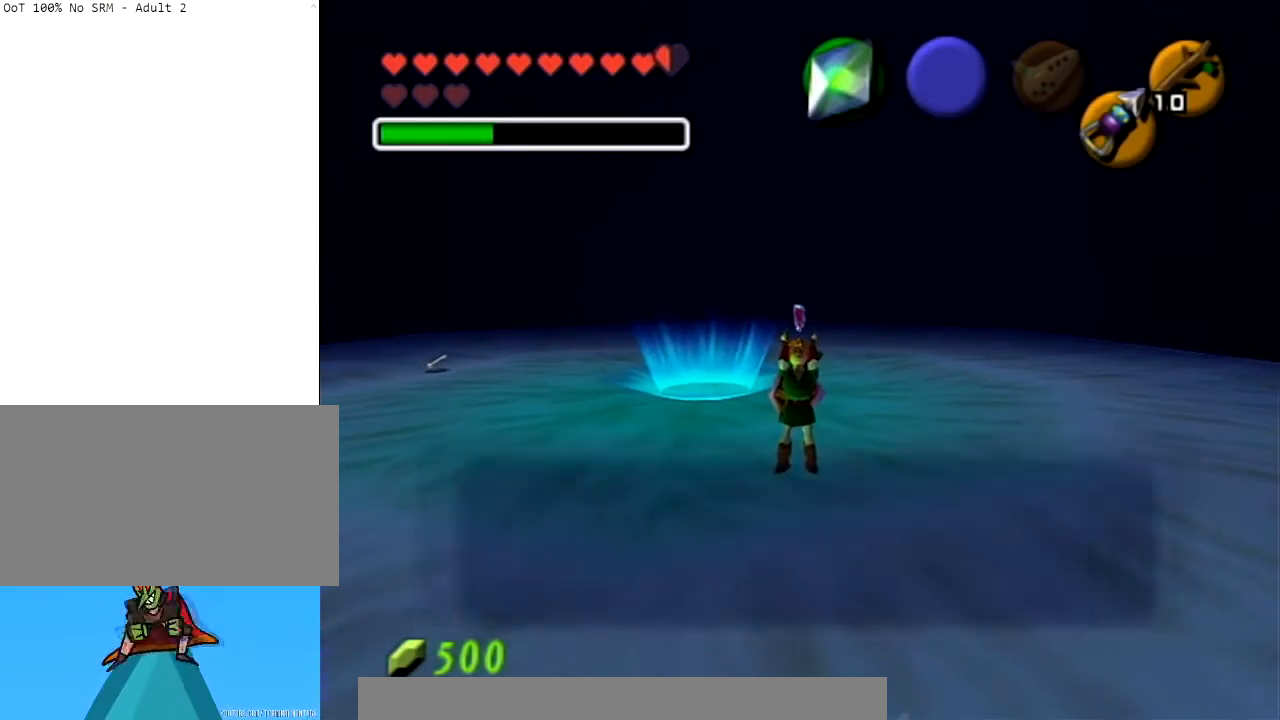
{"buttons": [], "left_stick": "center", "right_stick": "center", "events": [[134, "B", "up"], [367, "B", "down"], [501, "B", "up"]]}
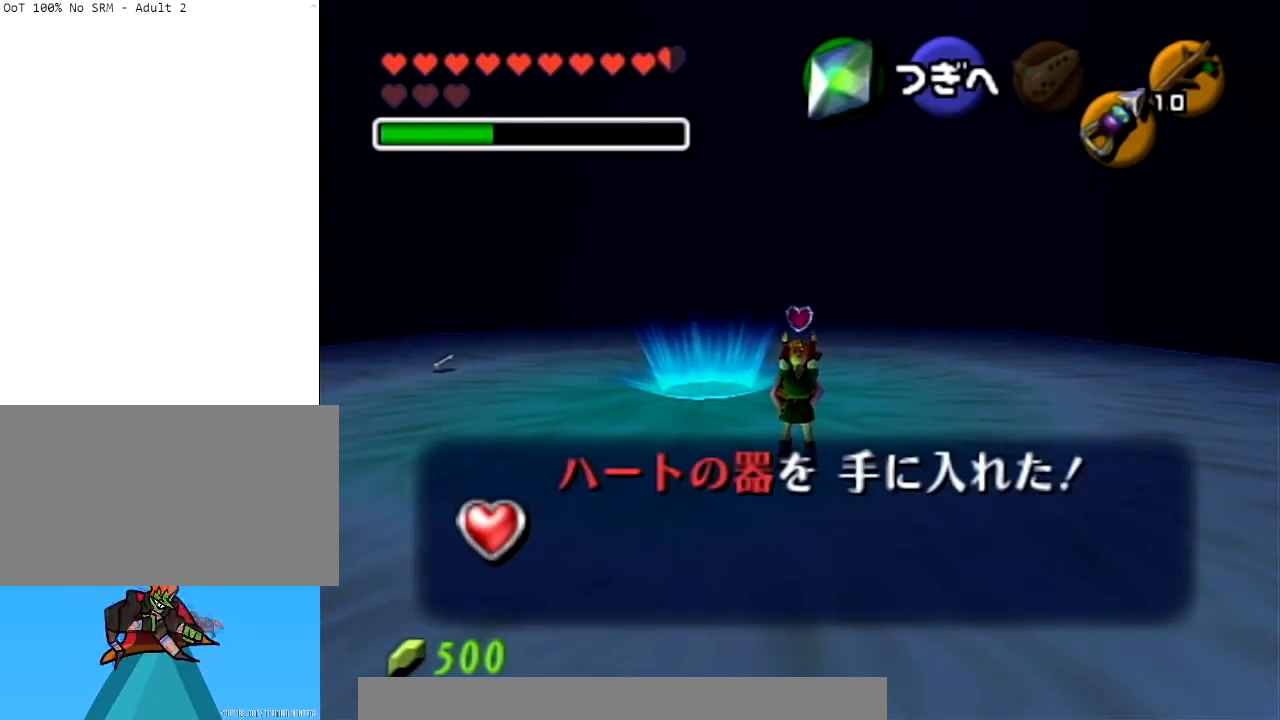
{"buttons": [], "left_stick": "center", "right_stick": "center", "events": [[167, "A", "down"], [300, "A", "up"]]}
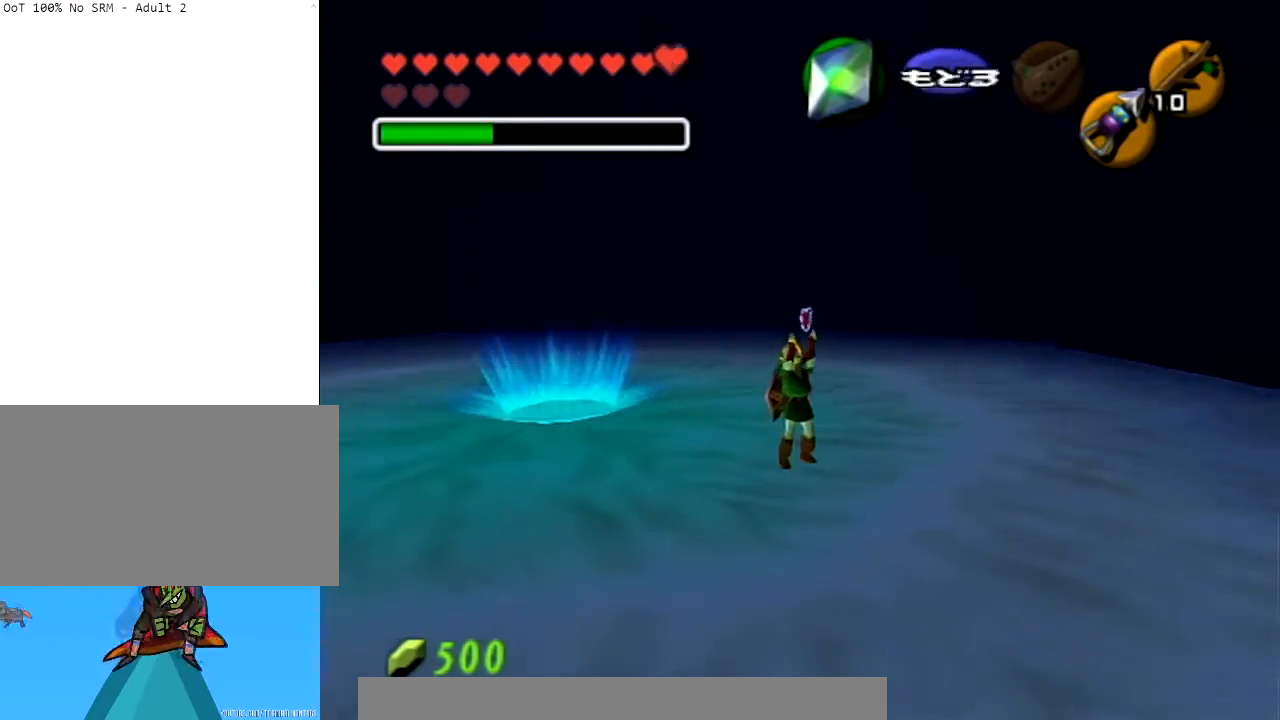
{"buttons": [], "left_stick": "center", "right_stick": "center", "events": []}
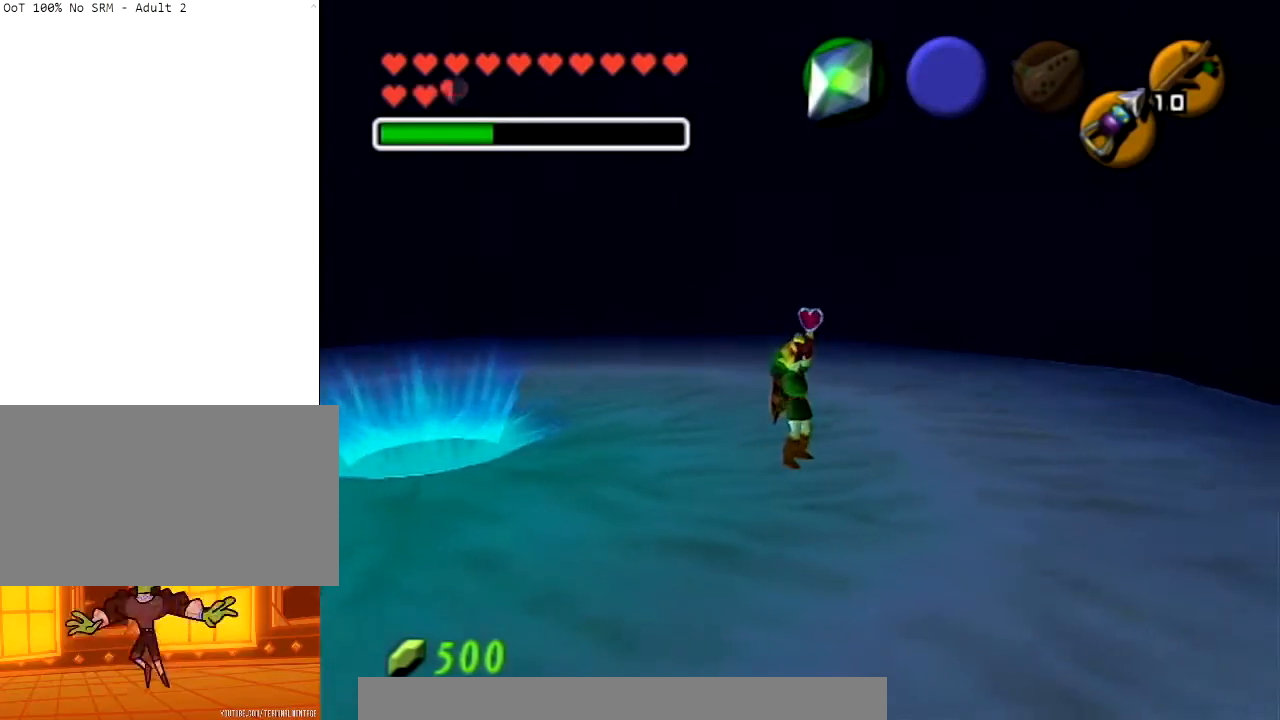
{"buttons": ["L1"], "left_stick": "center", "right_stick": "center", "events": [[400, "L1", "down"]]}
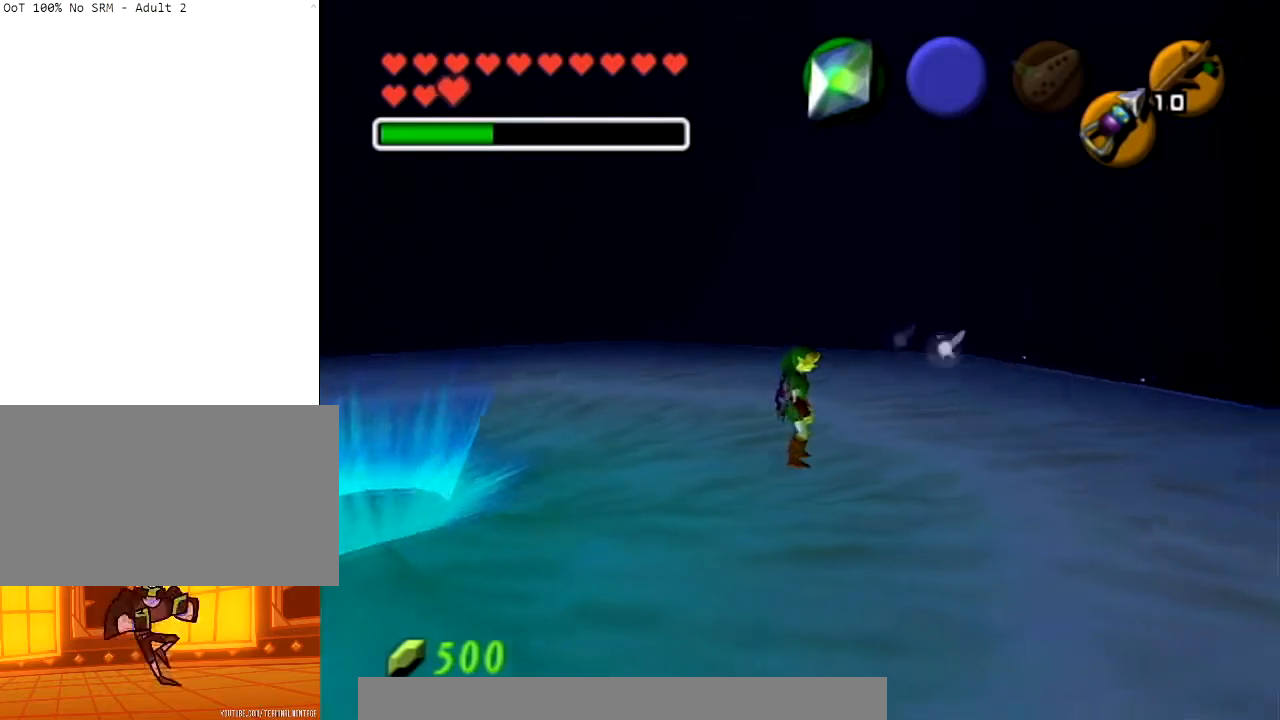
{"buttons": ["L1"], "left_stick": "center", "right_stick": "center", "events": []}
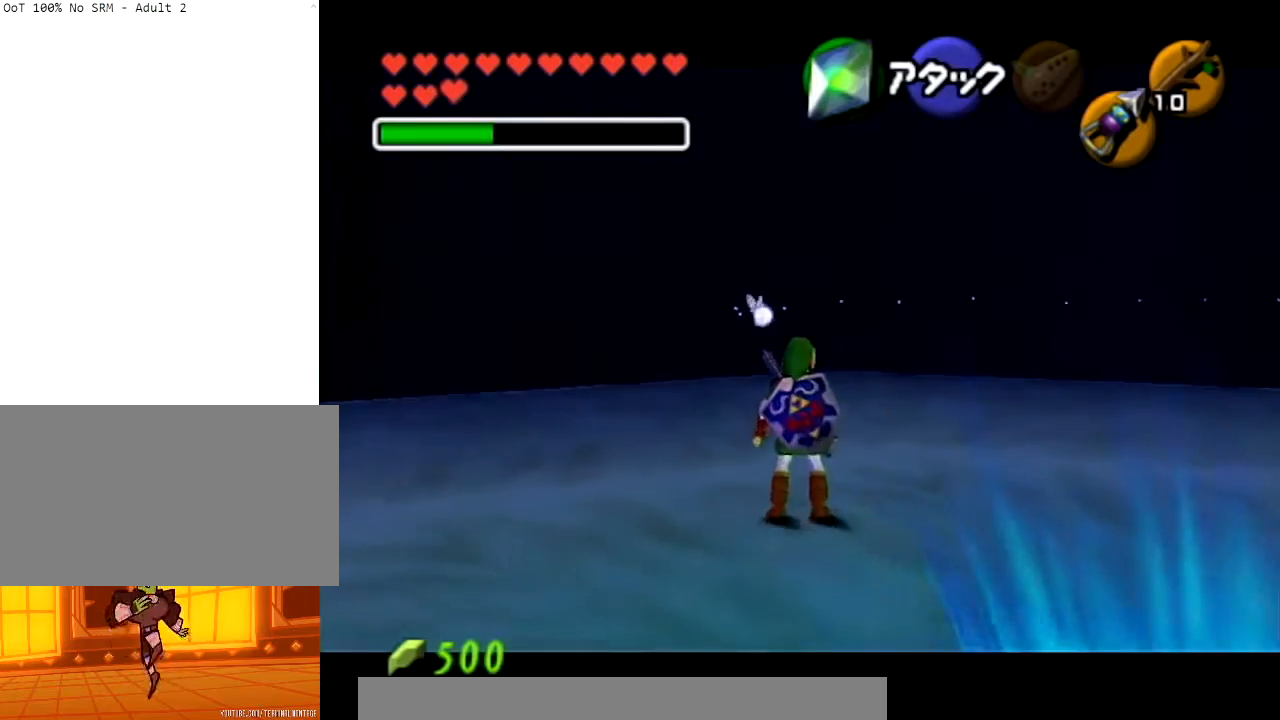
{"buttons": ["L1"], "left_stick": "center", "right_stick": "center", "events": [[33, "A", "down"], [33, "left_stick", "right"], [167, "A", "up"], [200, "left_stick", "center"]]}
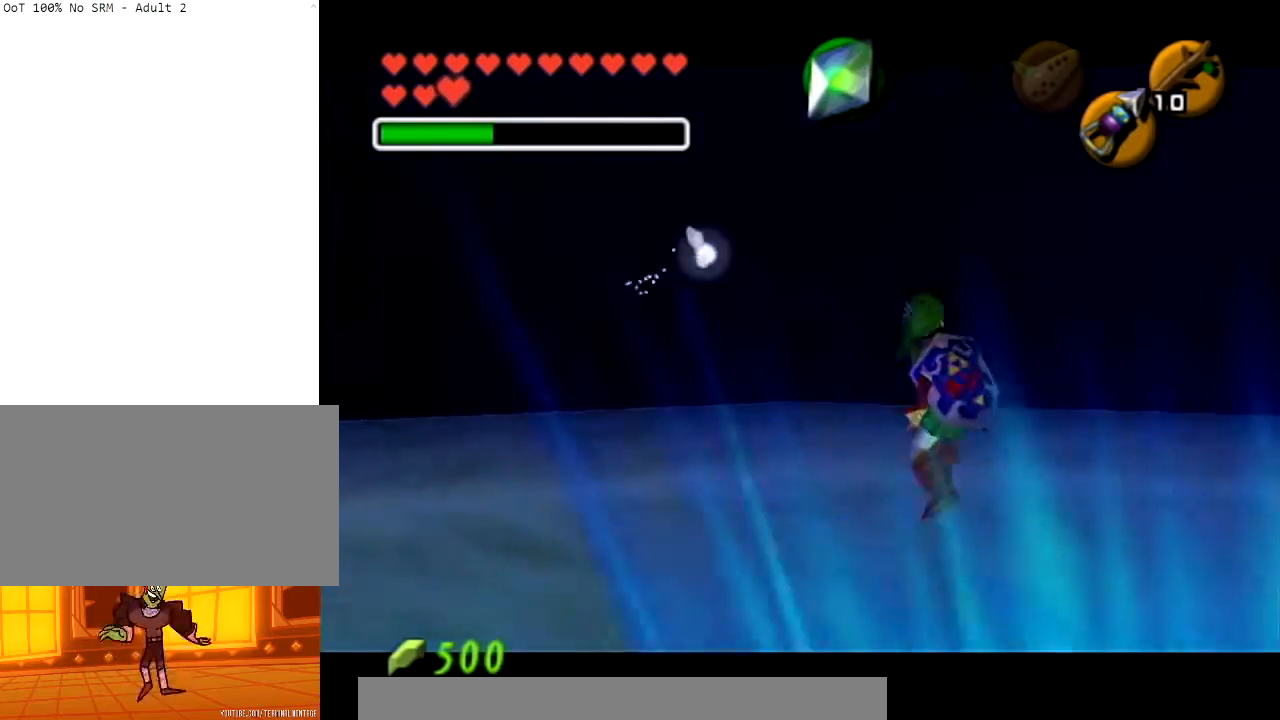
{"buttons": ["L1"], "left_stick": "center", "right_stick": "center", "events": []}
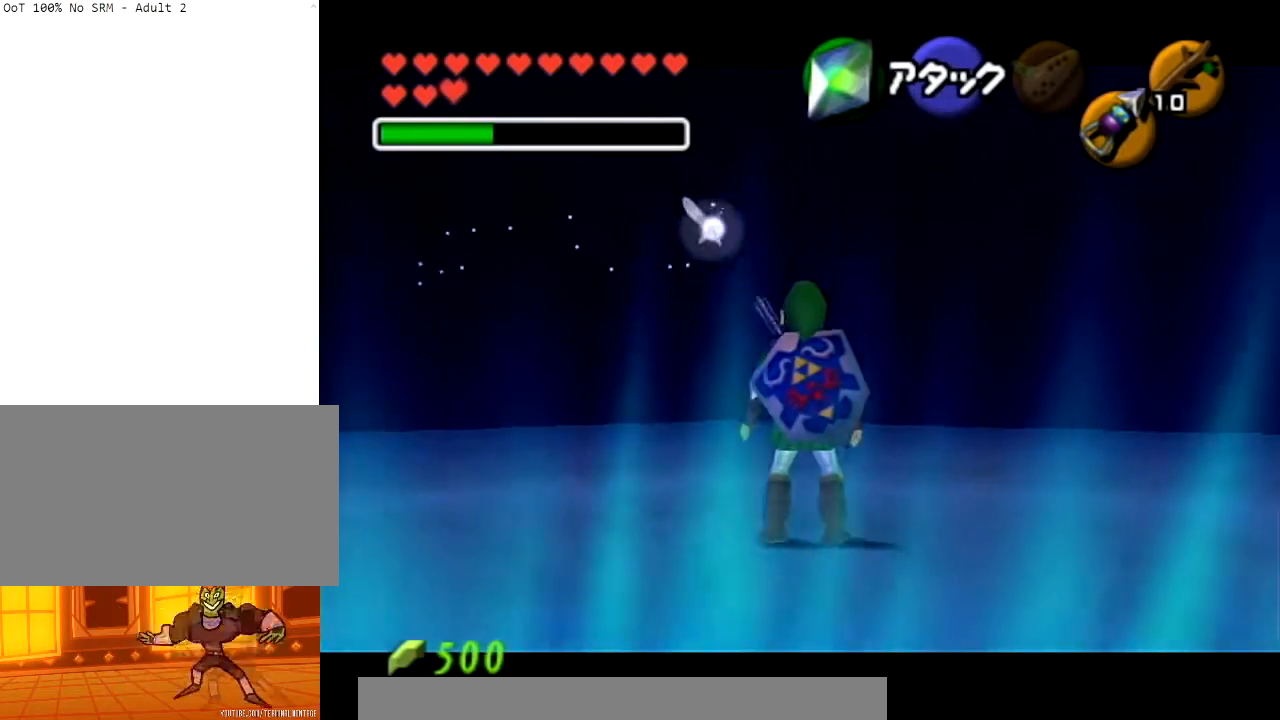
{"buttons": ["L1"], "left_stick": "center", "right_stick": "center", "events": []}
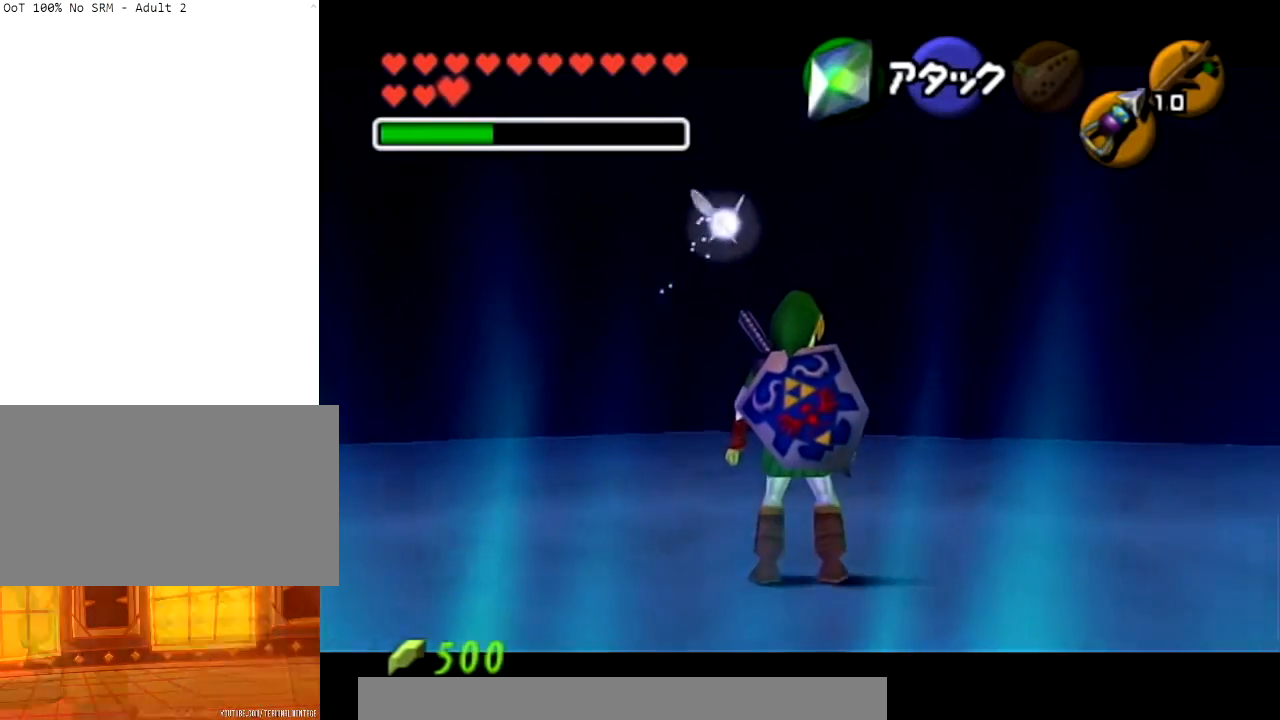
{"buttons": ["L1"], "left_stick": "center", "right_stick": "center", "events": []}
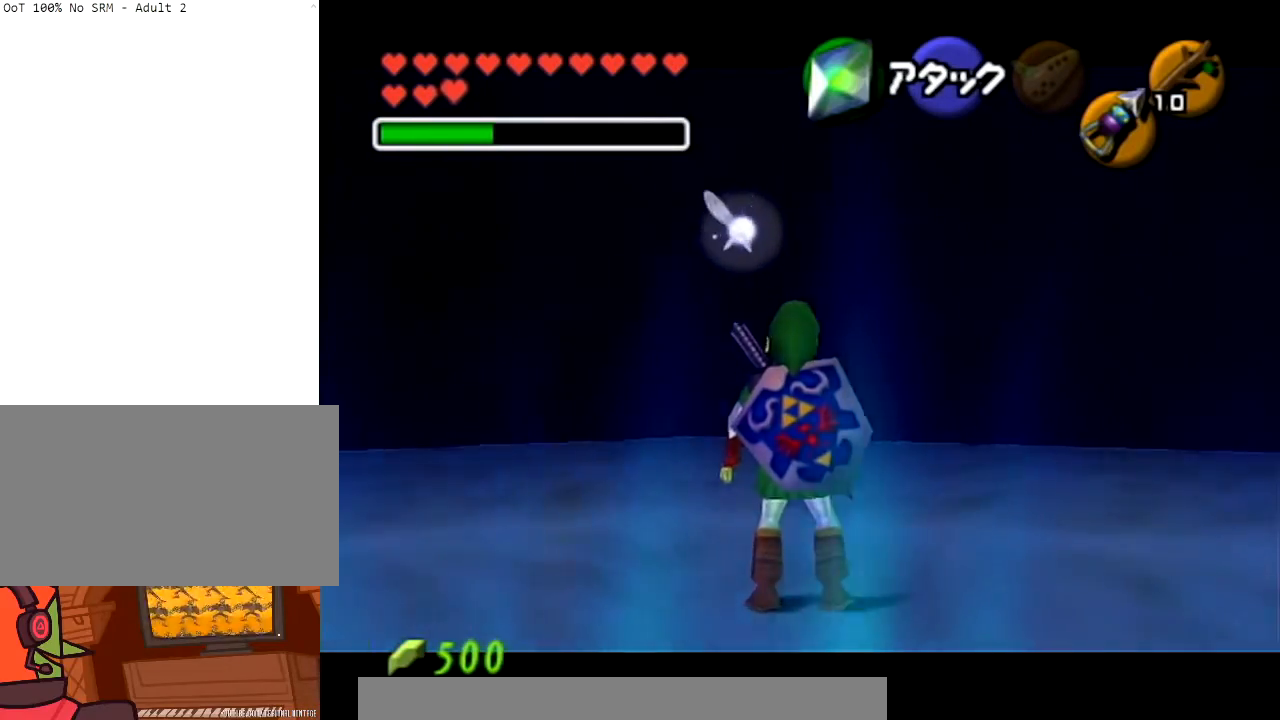
{"buttons": ["L1"], "left_stick": "center", "right_stick": "center", "events": []}
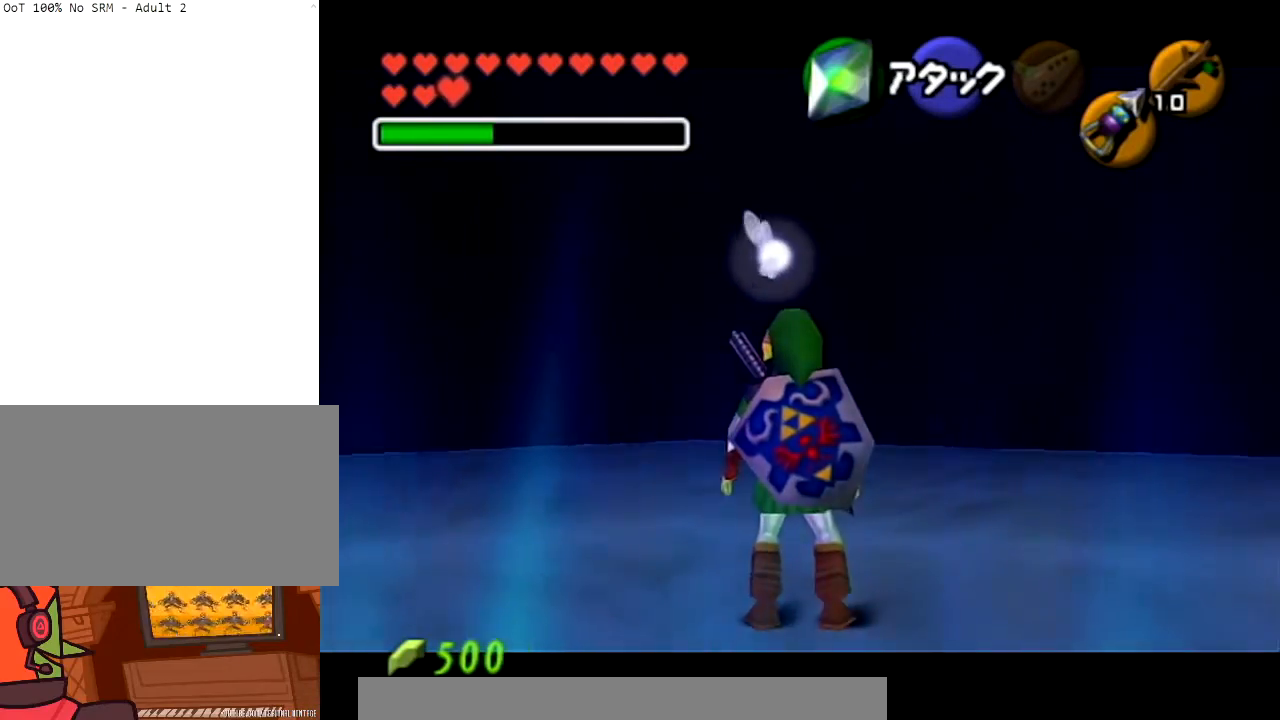
{"buttons": ["L1"], "left_stick": "center", "right_stick": "center", "events": []}
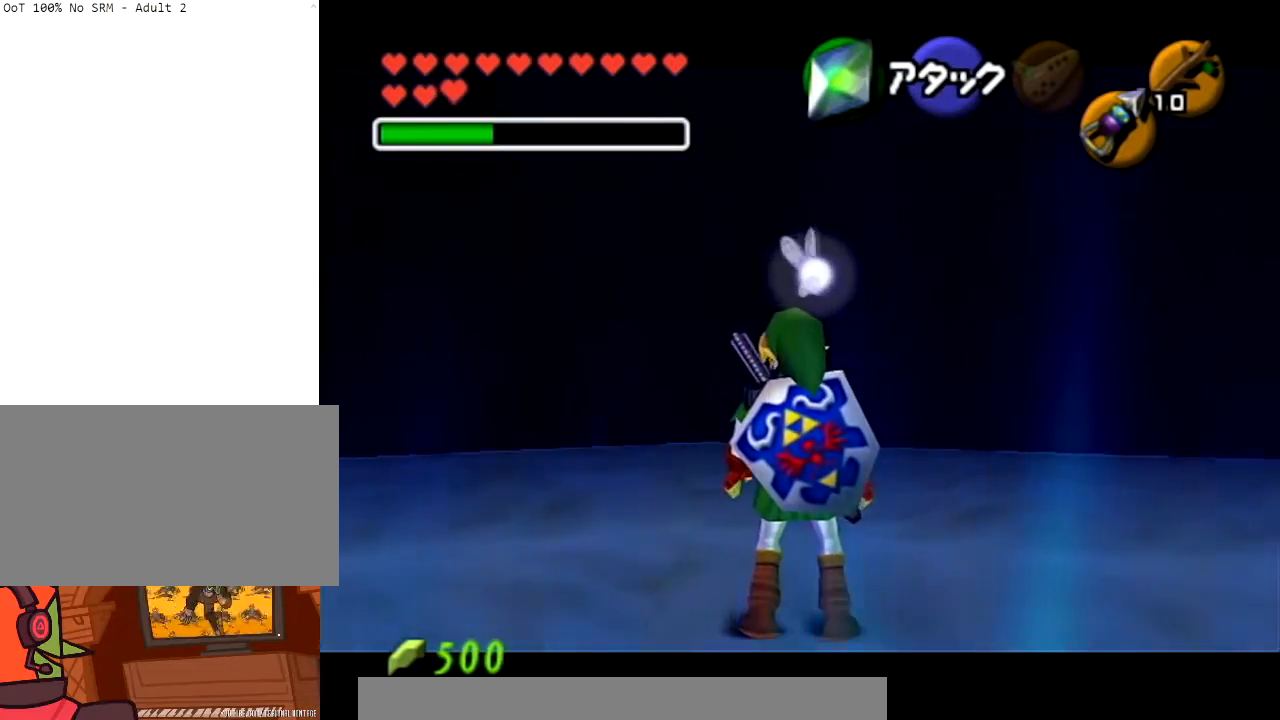
{"buttons": ["L1"], "left_stick": "center", "right_stick": "center", "events": []}
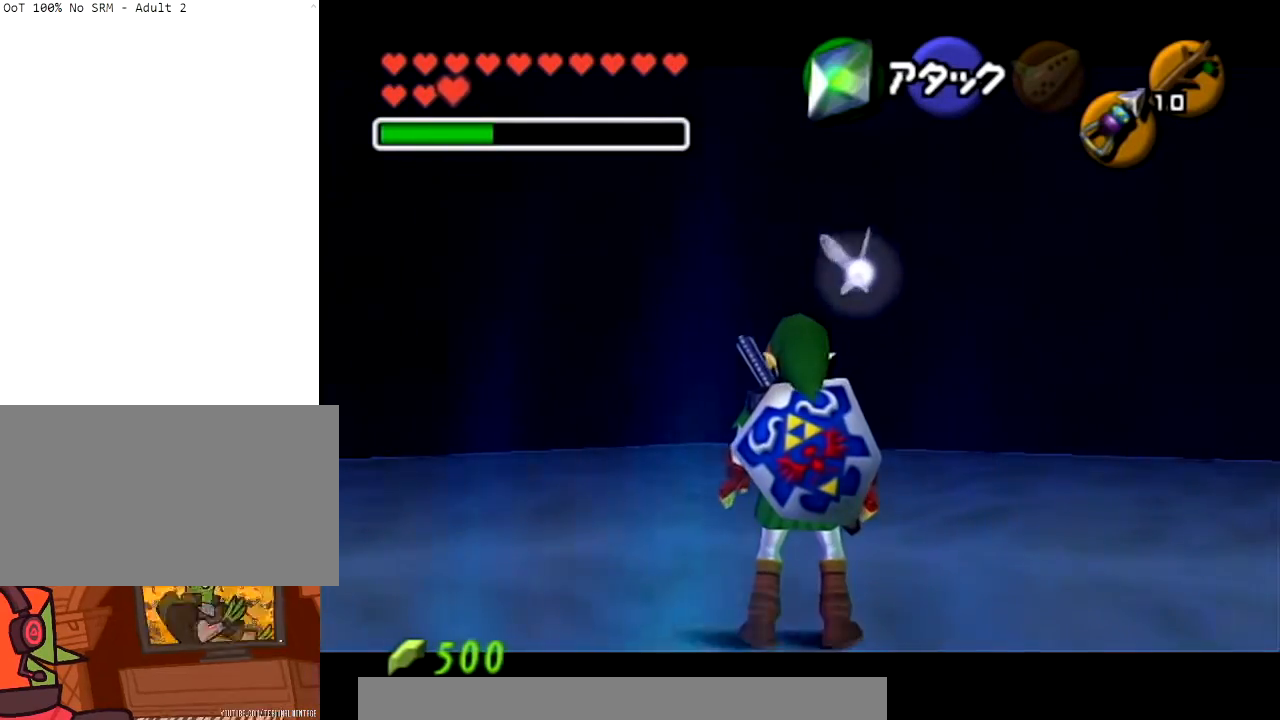
{"buttons": ["L1"], "left_stick": "center", "right_stick": "center", "events": []}
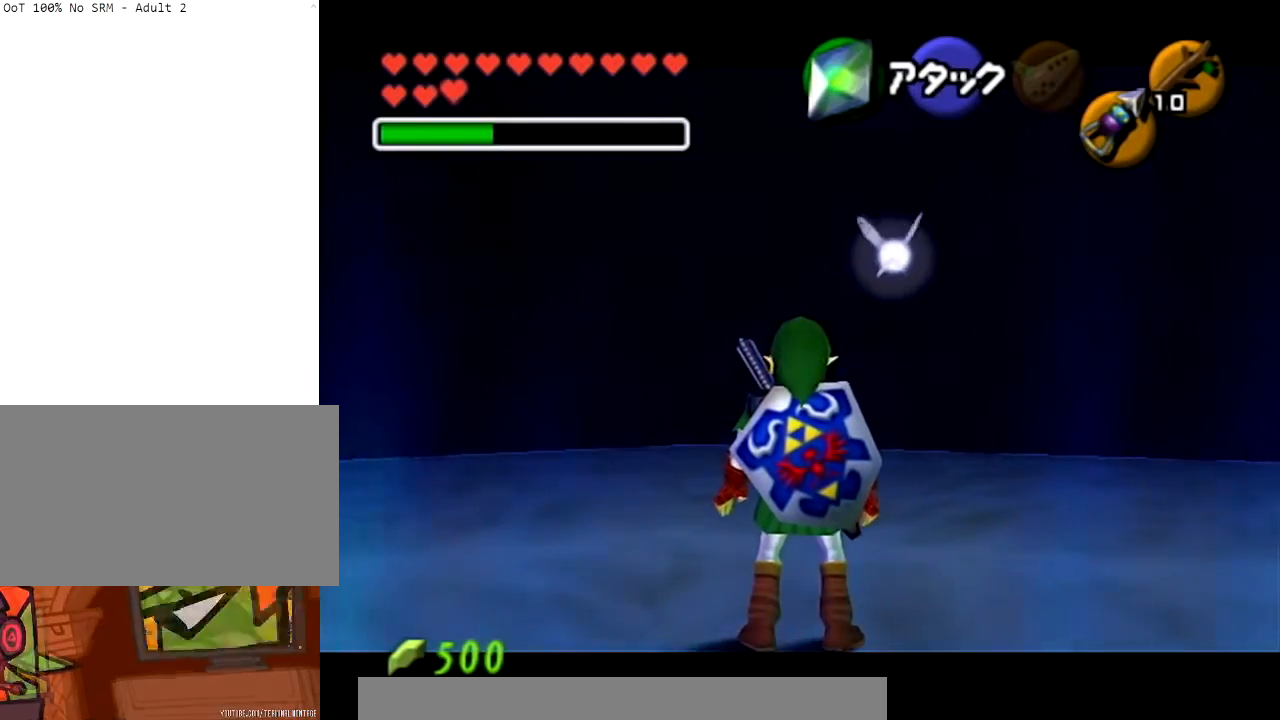
{"buttons": ["L1"], "left_stick": "center", "right_stick": "center", "events": []}
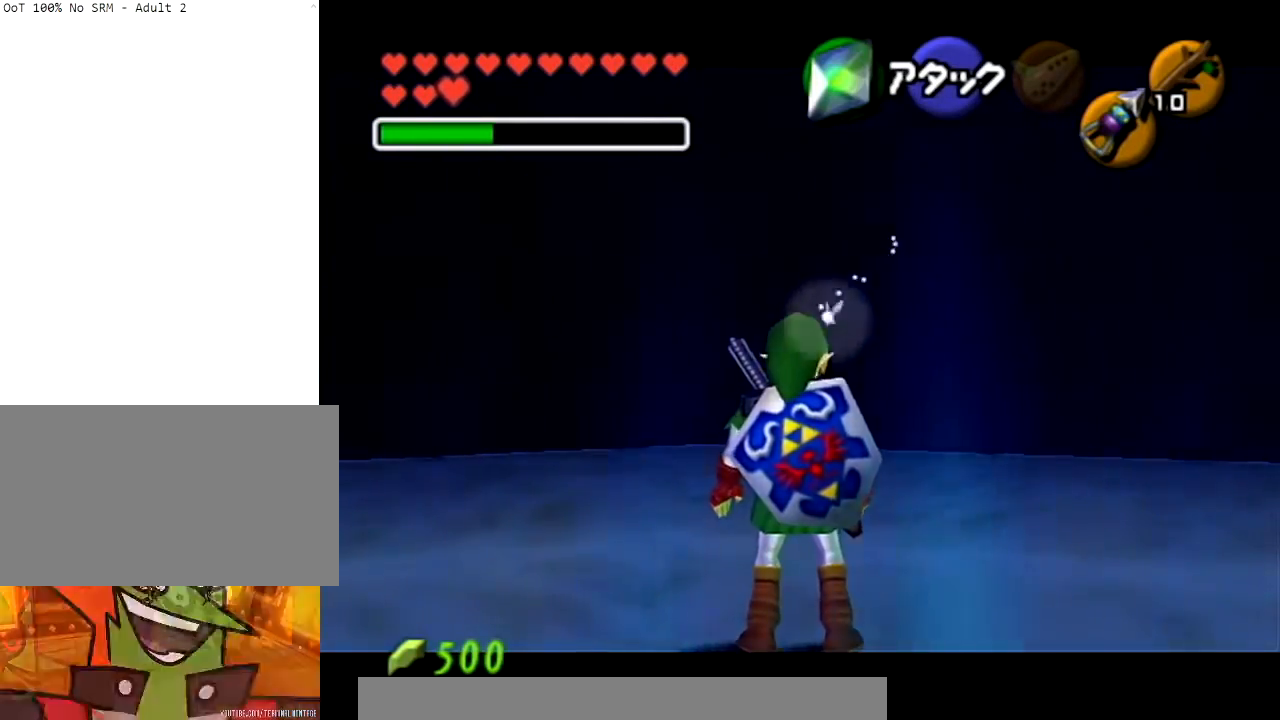
{"buttons": ["L1"], "left_stick": "center", "right_stick": "center", "events": []}
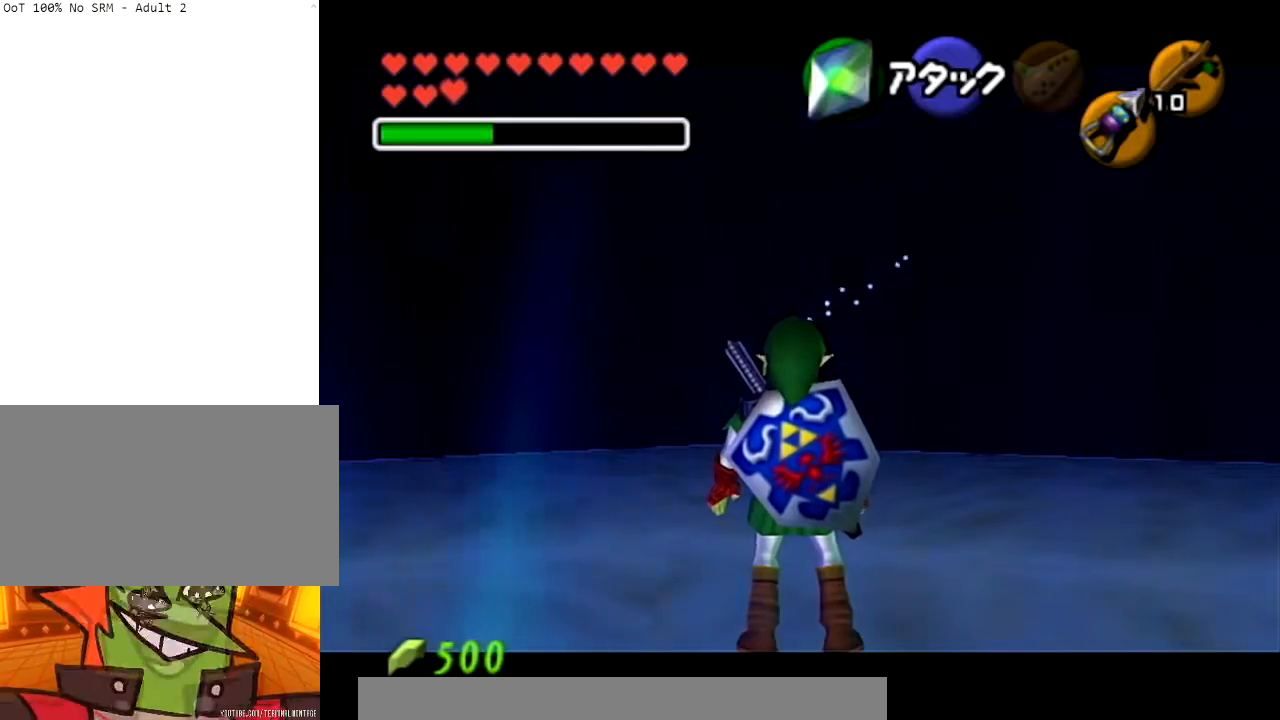
{"buttons": ["L1"], "left_stick": "center", "right_stick": "center", "events": []}
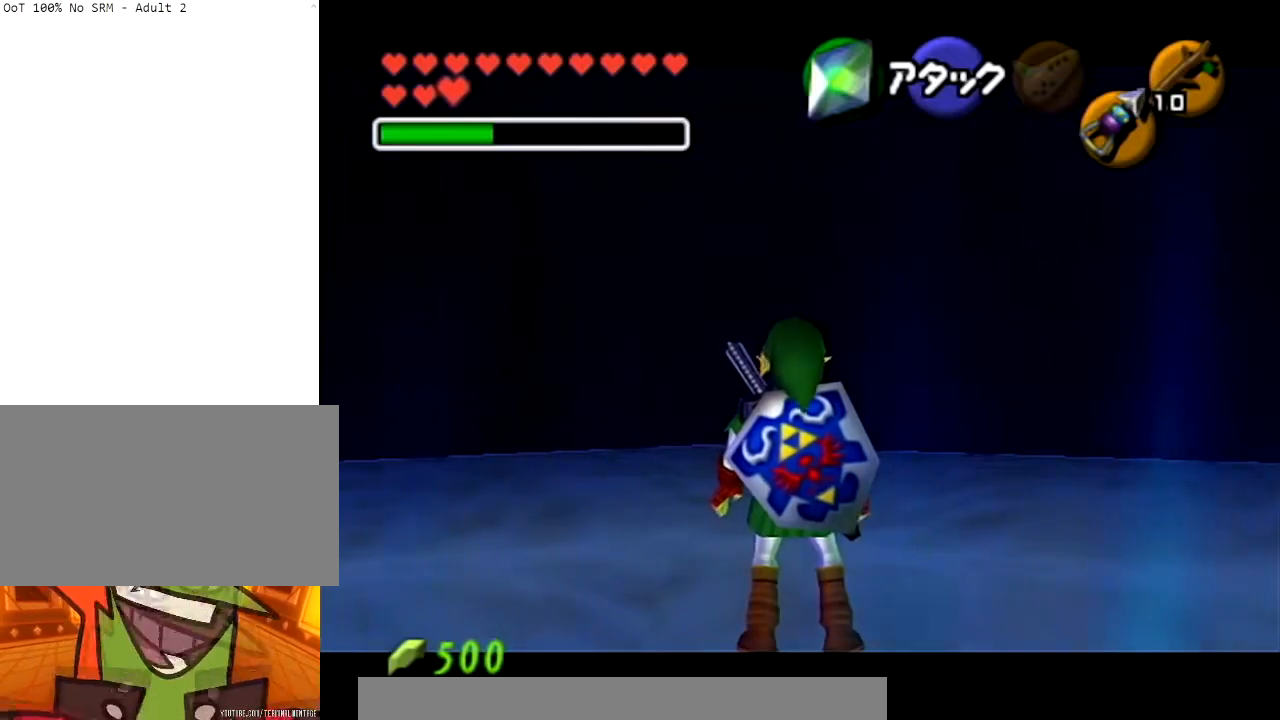
{"buttons": ["L1"], "left_stick": "center", "right_stick": "center", "events": []}
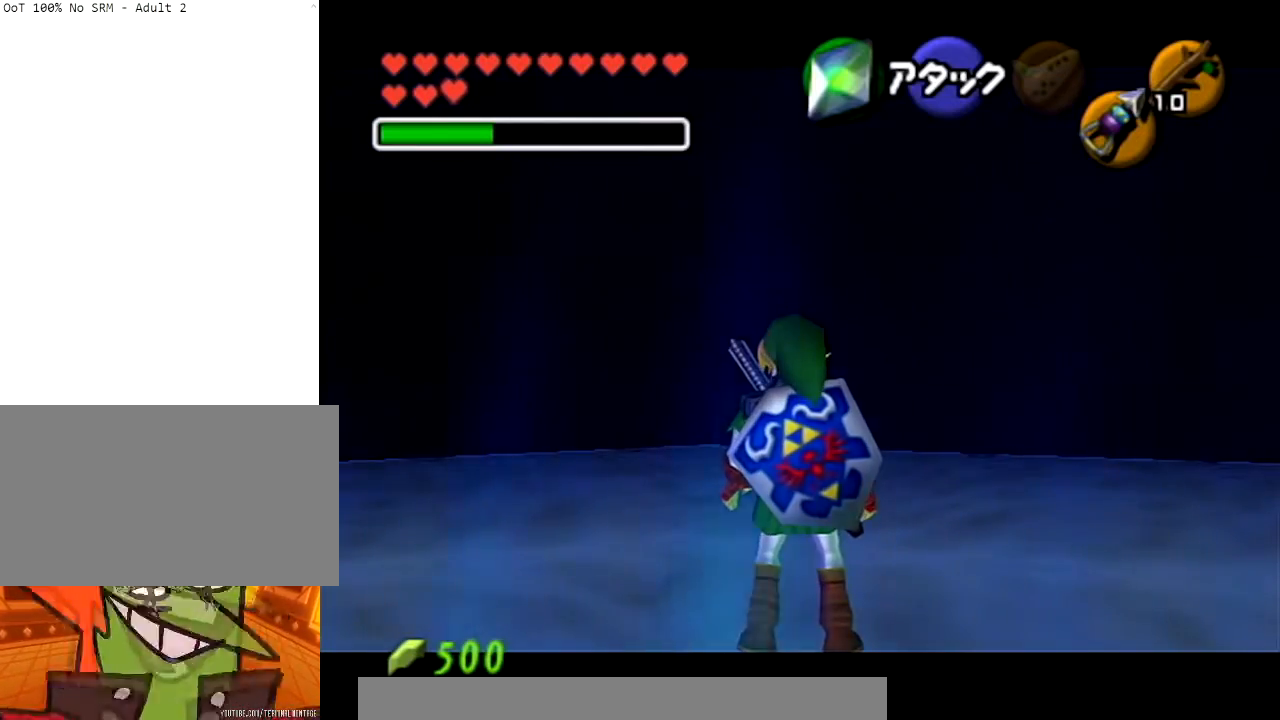
{"buttons": ["L1"], "left_stick": "center", "right_stick": "center", "events": []}
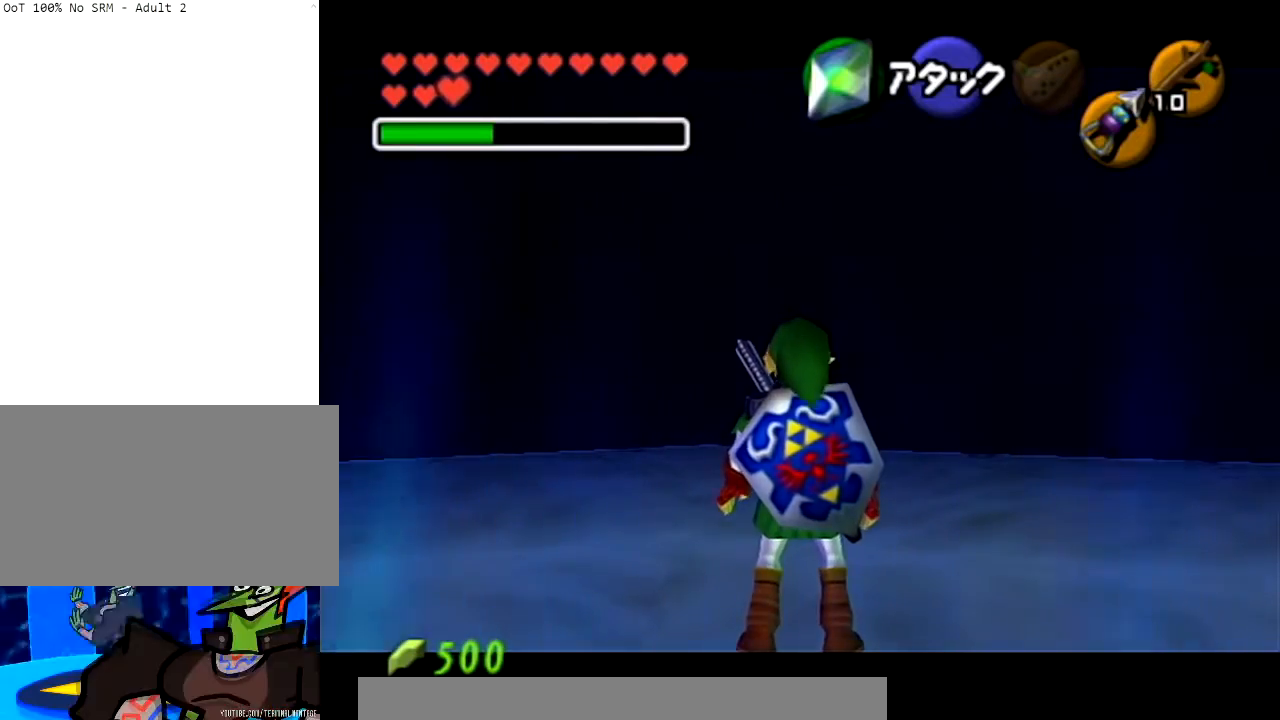
{"buttons": [], "left_stick": "center", "right_stick": "center", "events": [[334, "L1", "up"]]}
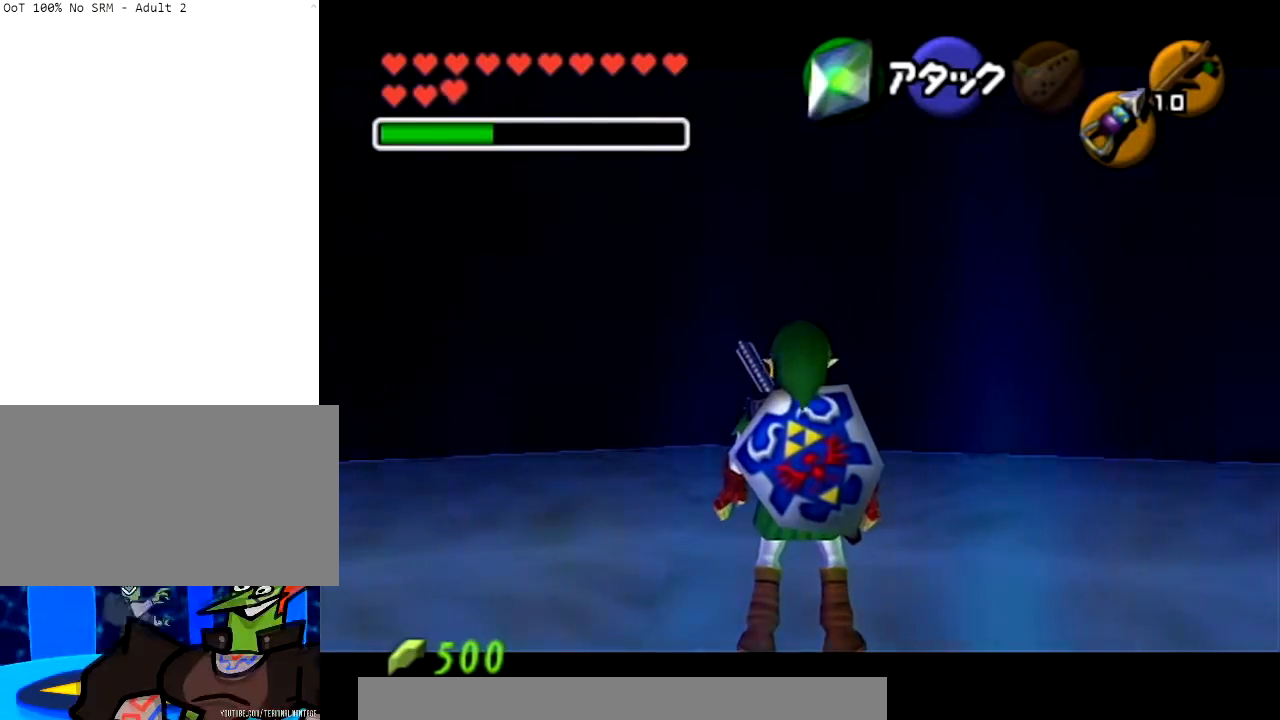
{"buttons": [], "left_stick": "down", "right_stick": "center", "events": [[367, "left_stick", "down"], [400, "A", "down"], [500, "A", "up"]]}
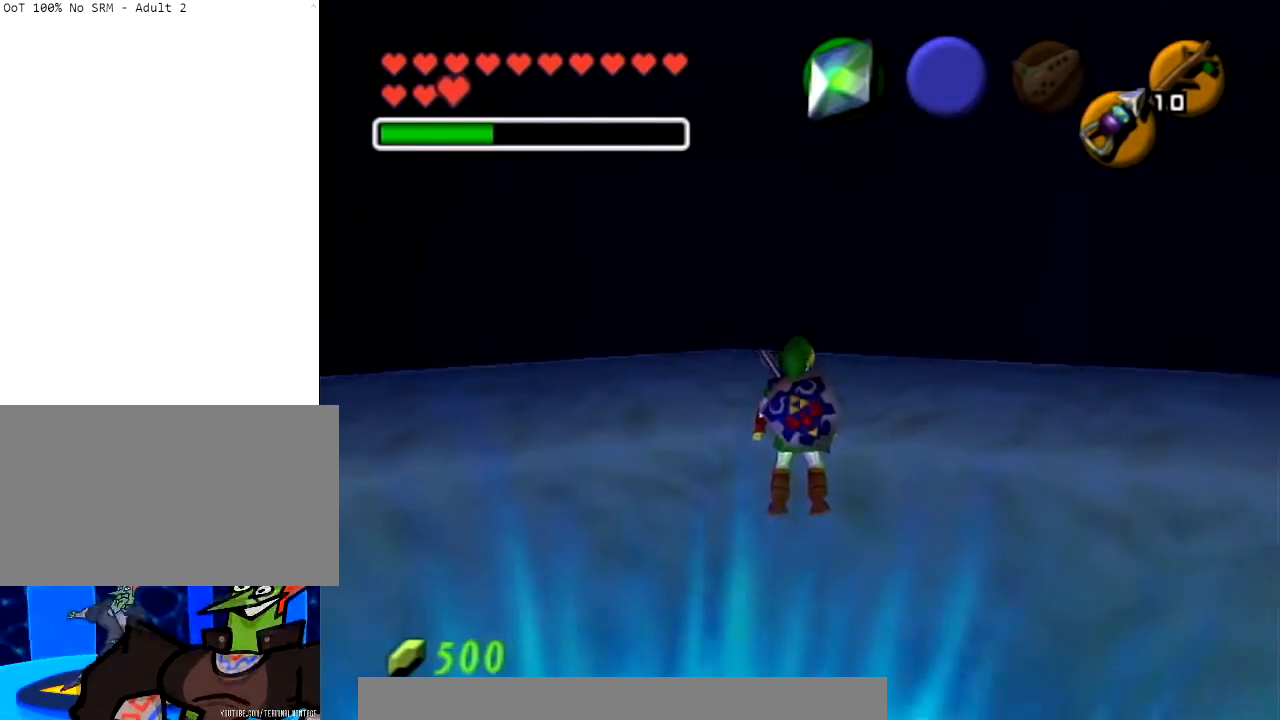
{"buttons": ["R1"], "left_stick": "down", "right_stick": "center", "events": [[167, "R1", "down"]]}
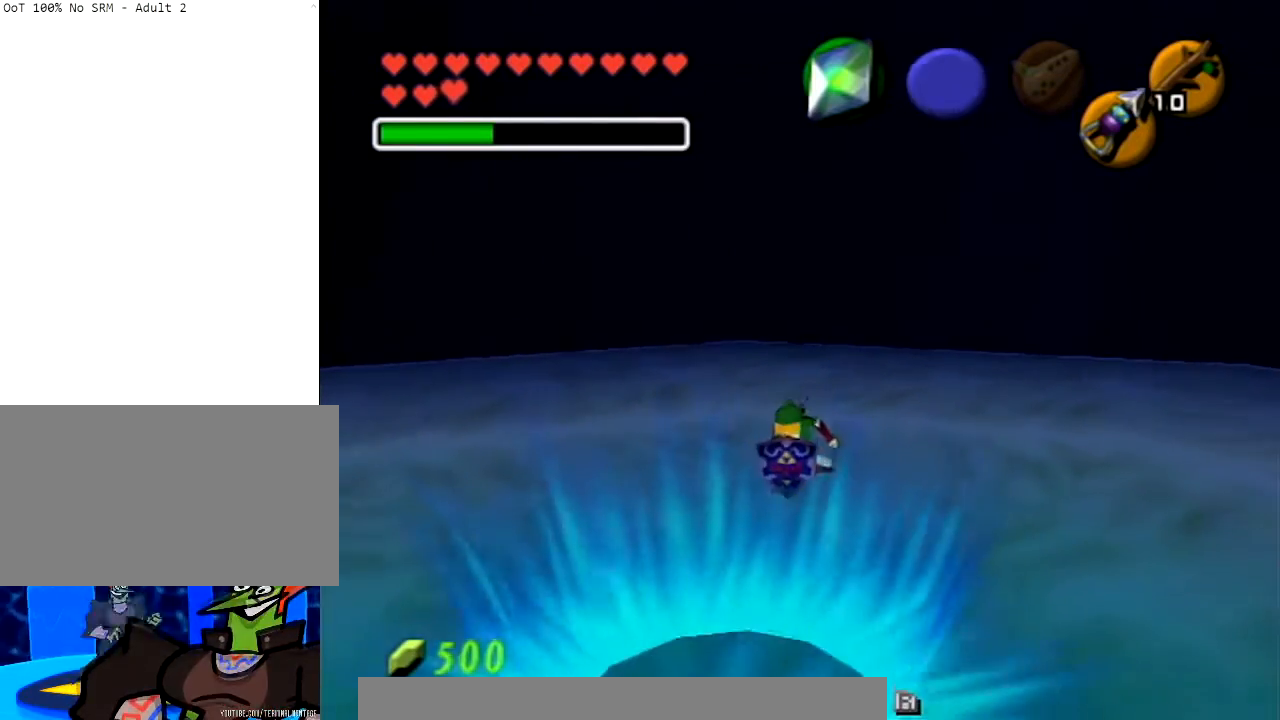
{"buttons": [], "left_stick": "up", "right_stick": "center", "events": [[133, "left_stick", "center"], [200, "R1", "up"], [400, "left_stick", "up"]]}
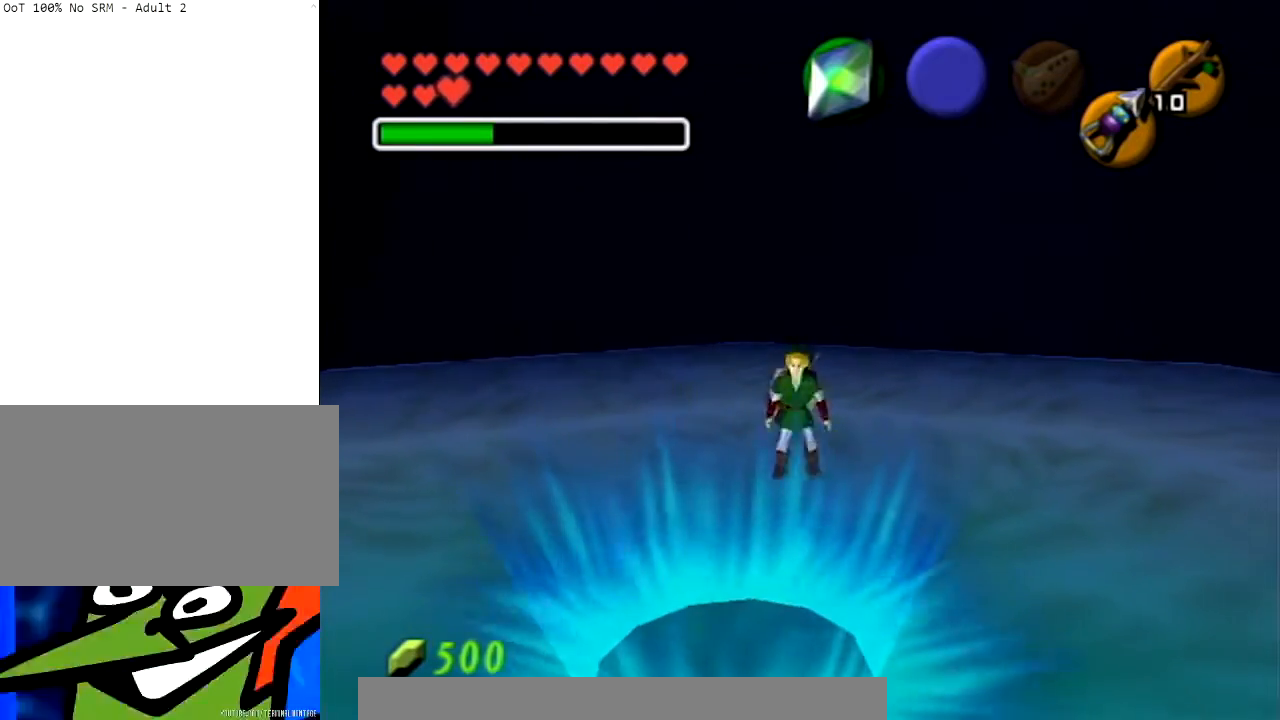
{"buttons": [], "left_stick": "center", "right_stick": "center", "events": [[34, "left_stick", "center"]]}
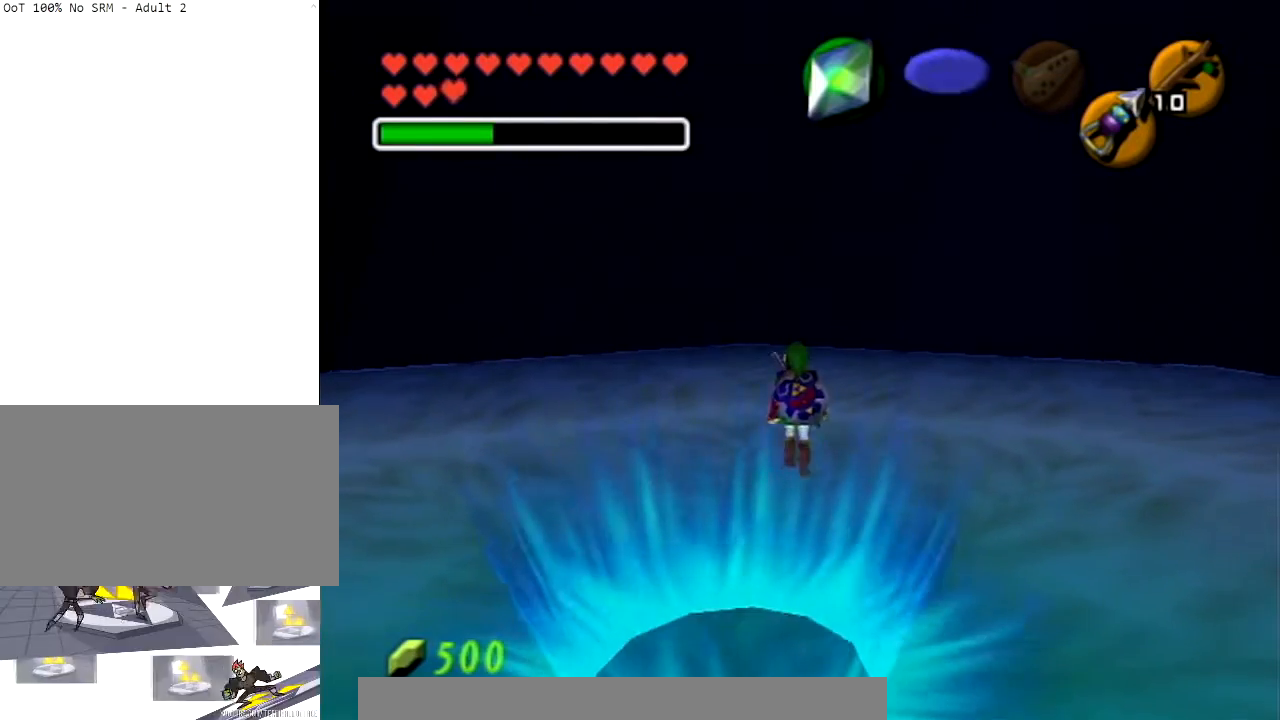
{"buttons": [], "left_stick": "center", "right_stick": "center", "events": []}
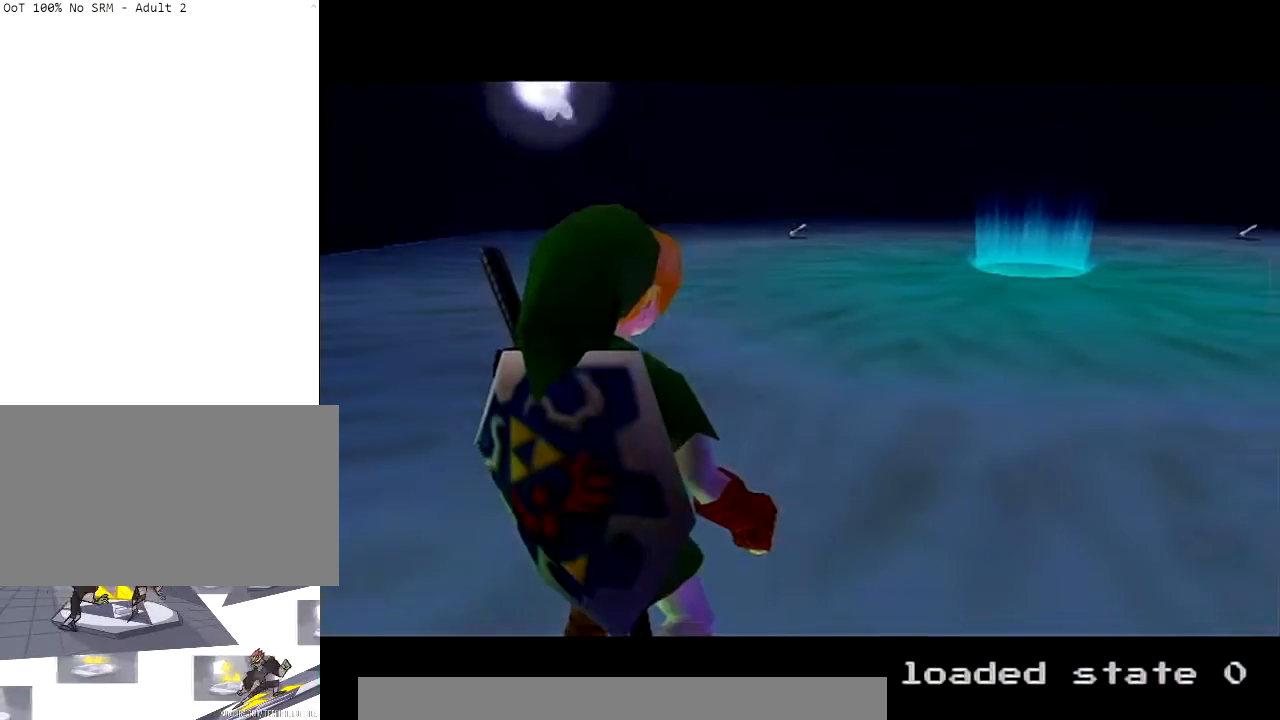
{"buttons": ["L1"], "left_stick": "center", "right_stick": "center", "events": [[401, "L1", "down"]]}